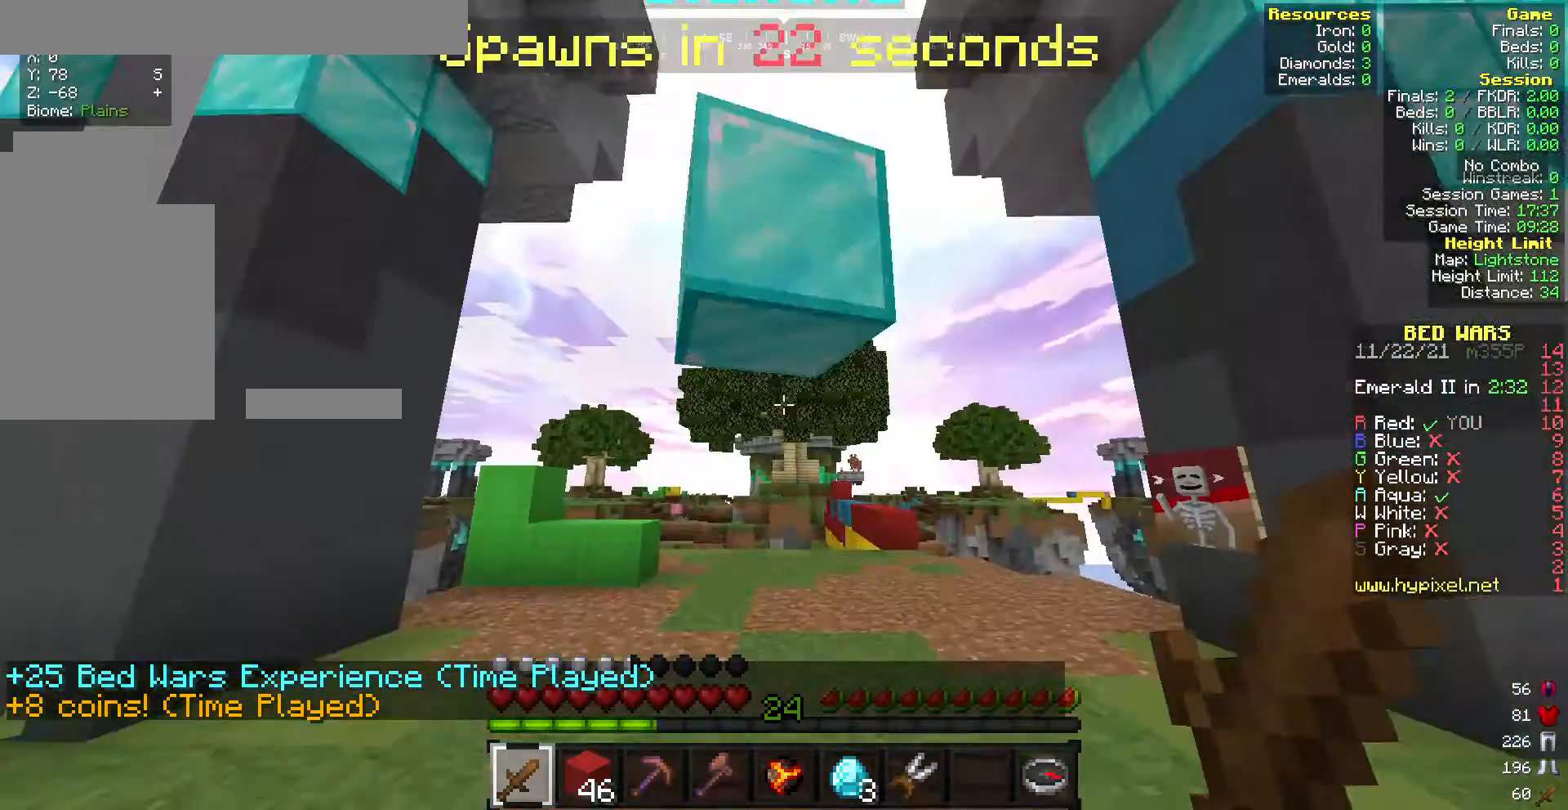
Gameplay with keyboard and mouse; each line is a JSON object with the keys and mouse buttons held at the frame after it. "events" lists presses ("down") and releases ("up") of "a", "d", "s", "w", "mouse_left" and "mouse_right" between this image and that frame as [ms after this image, input, new state], when the widget could be followed in between. "mouse_left", "mouse_right" = the "left", "right" buttons of the "mouse" list. No other keys are recorded. Fast repeated clicks can show as one long hold. Mouse movement is not recorded.
{"keys": [], "mouse": ["left"], "events": [[42, "s", "down"], [171, "mouse_left", "down"], [385, "mouse_left", "up"], [385, "s", "up"], [514, "mouse_left", "down"]]}
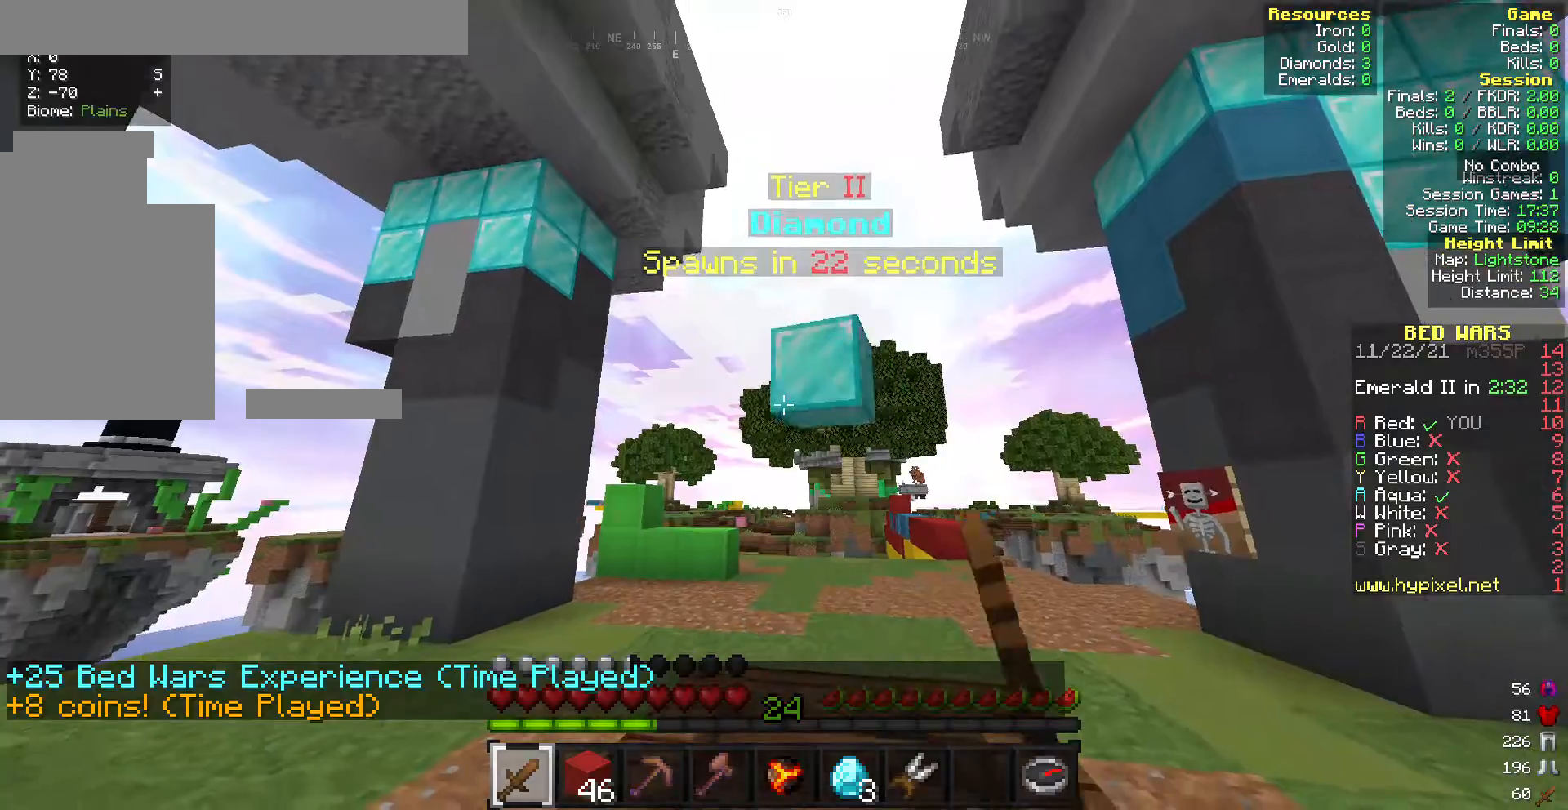
{"keys": ["w"], "mouse": [], "events": [[86, "mouse_left", "up"], [471, "w", "down"]]}
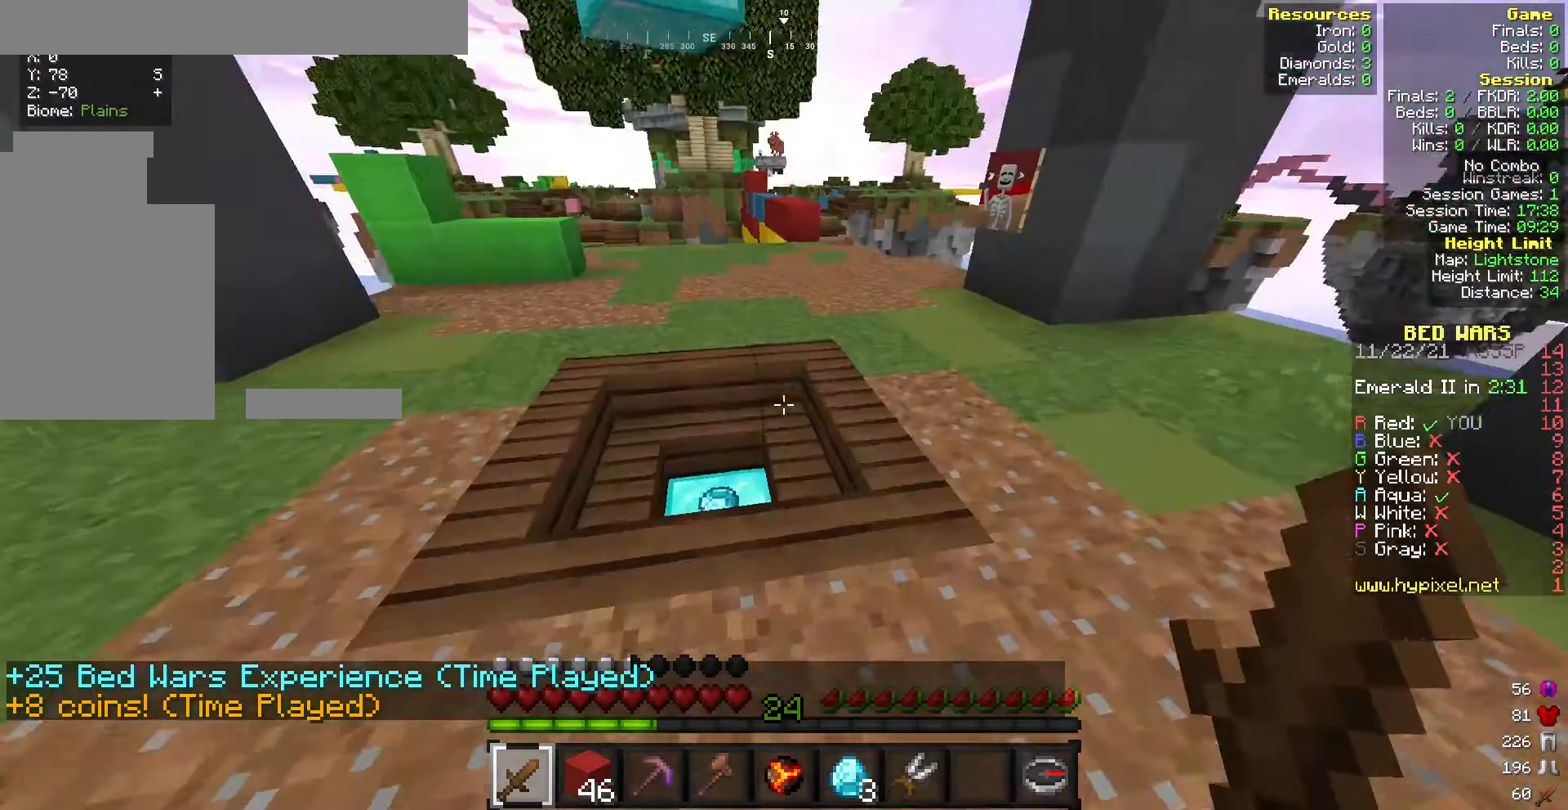
{"keys": ["w"], "mouse": [], "events": []}
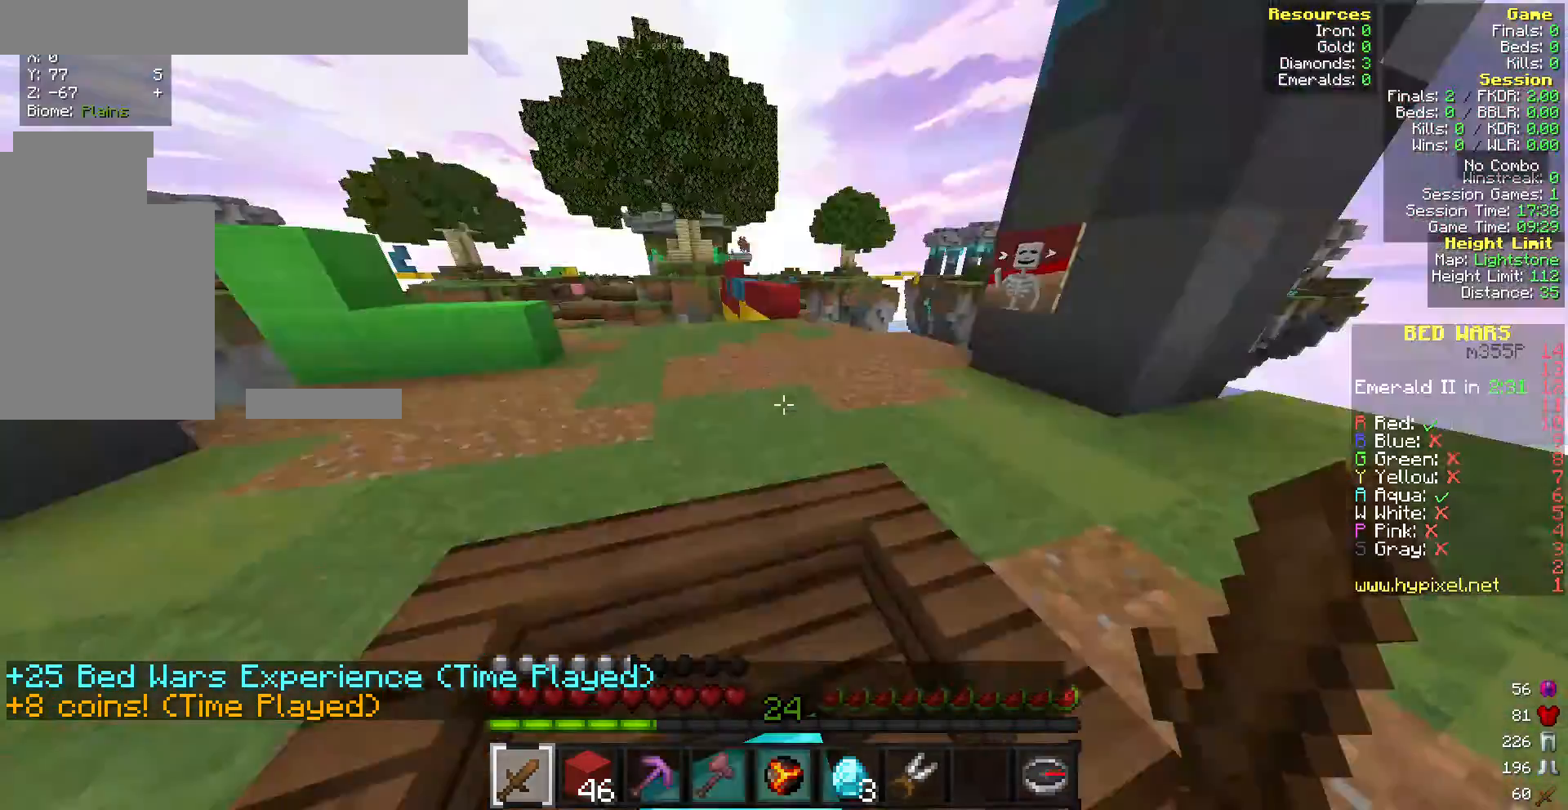
{"keys": ["w"], "mouse": [], "events": []}
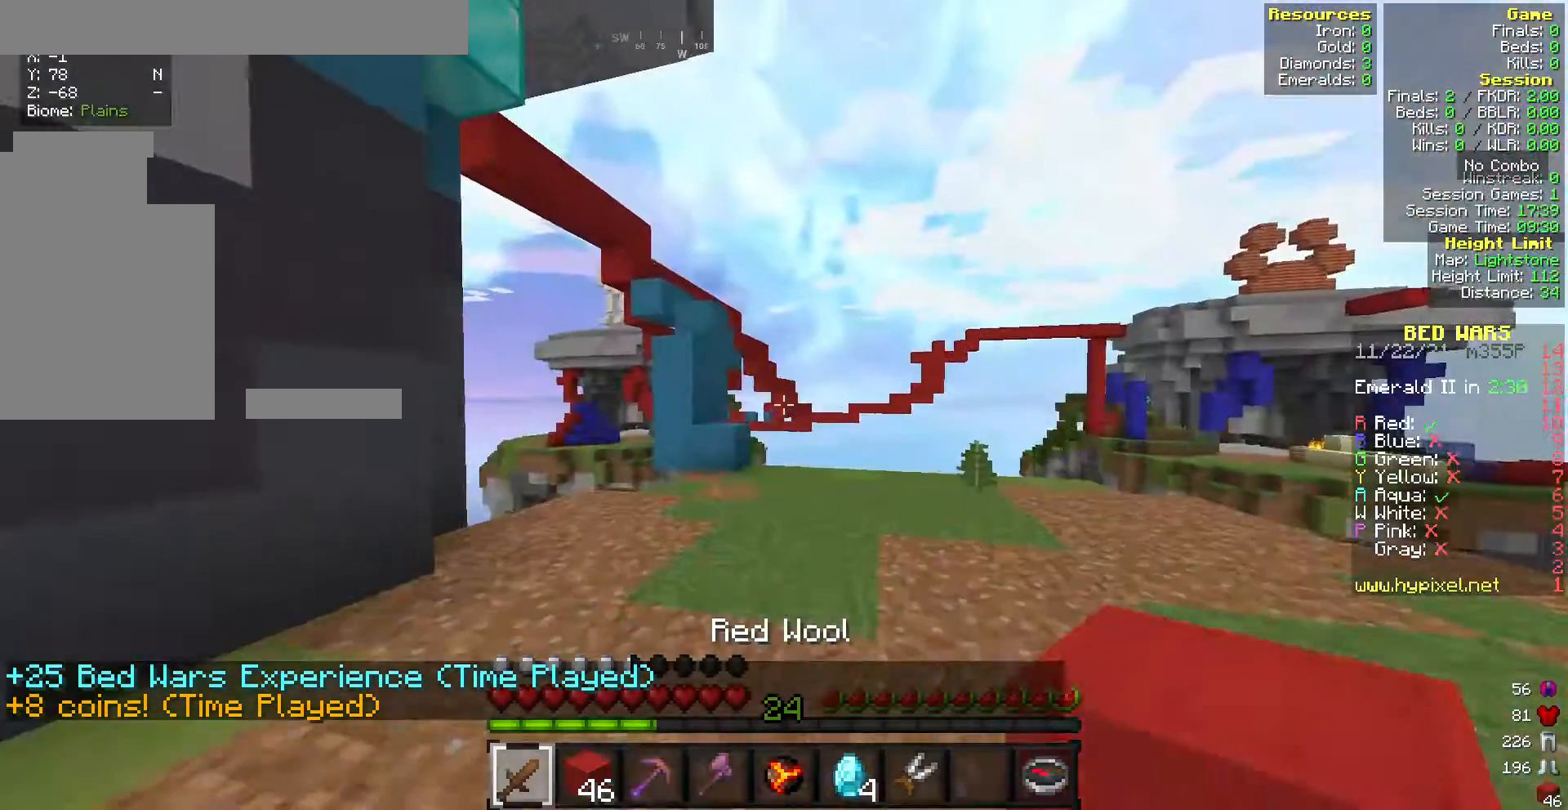
{"keys": ["w"], "mouse": [], "events": []}
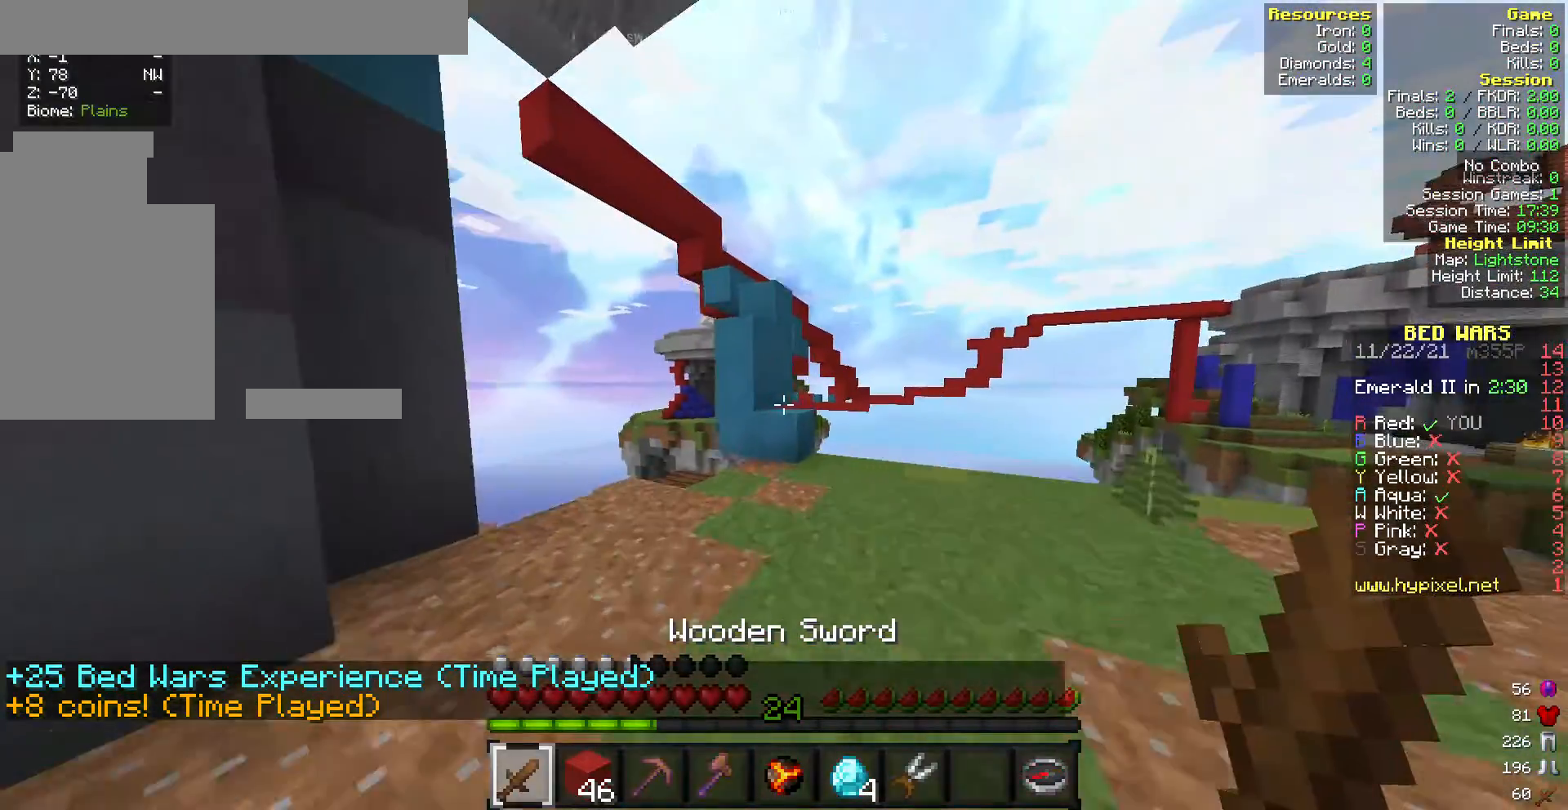
{"keys": ["w"], "mouse": ["right"], "events": [[471, "mouse_right", "down"]]}
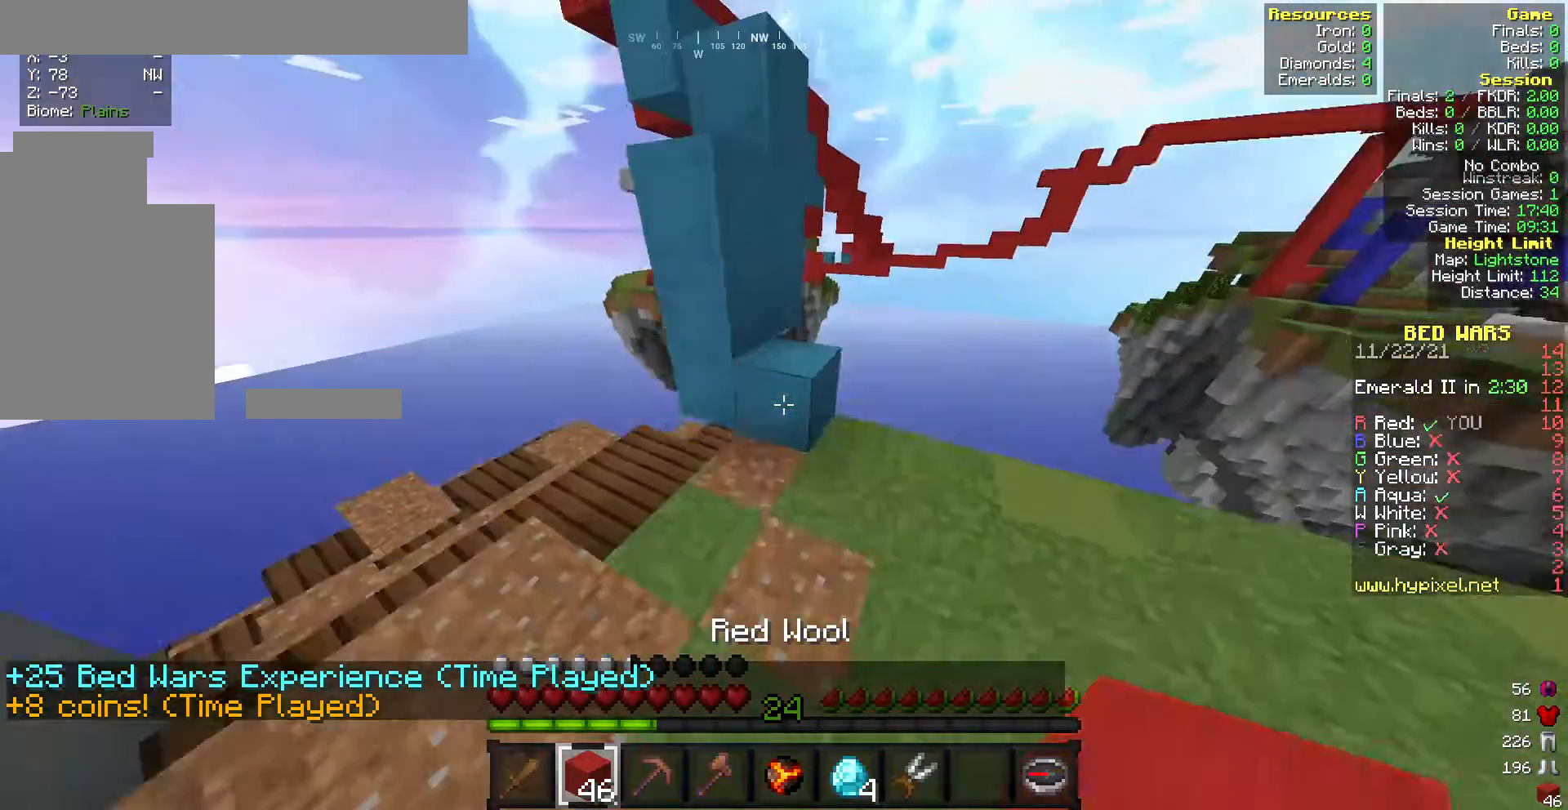
{"keys": [], "mouse": [], "events": [[86, "w", "up"], [172, "mouse_right", "up"], [343, "mouse_right", "down"], [429, "mouse_right", "up"]]}
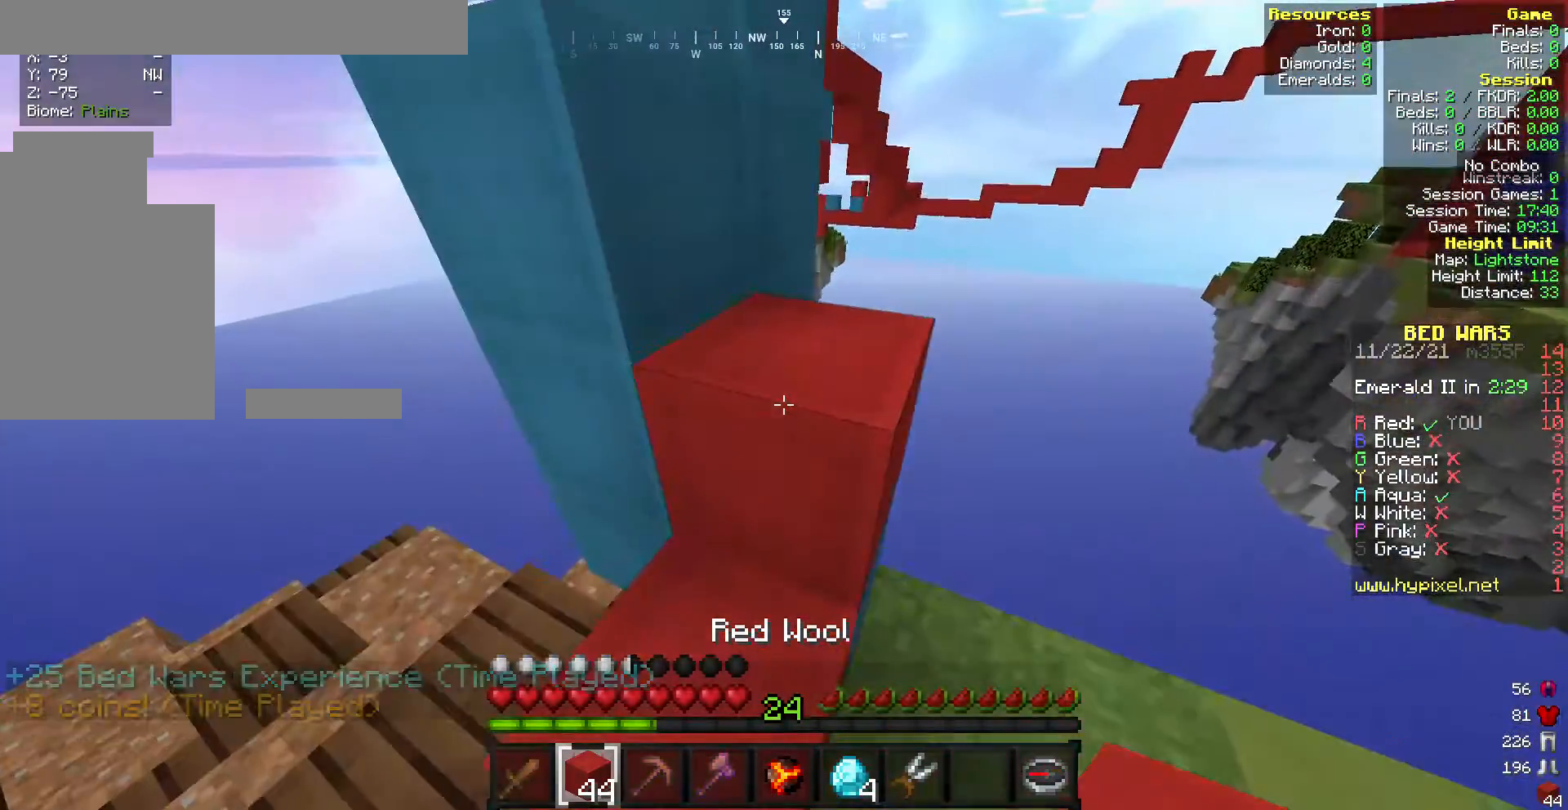
{"keys": [], "mouse": [], "events": [[128, "w", "down"], [300, "w", "up"]]}
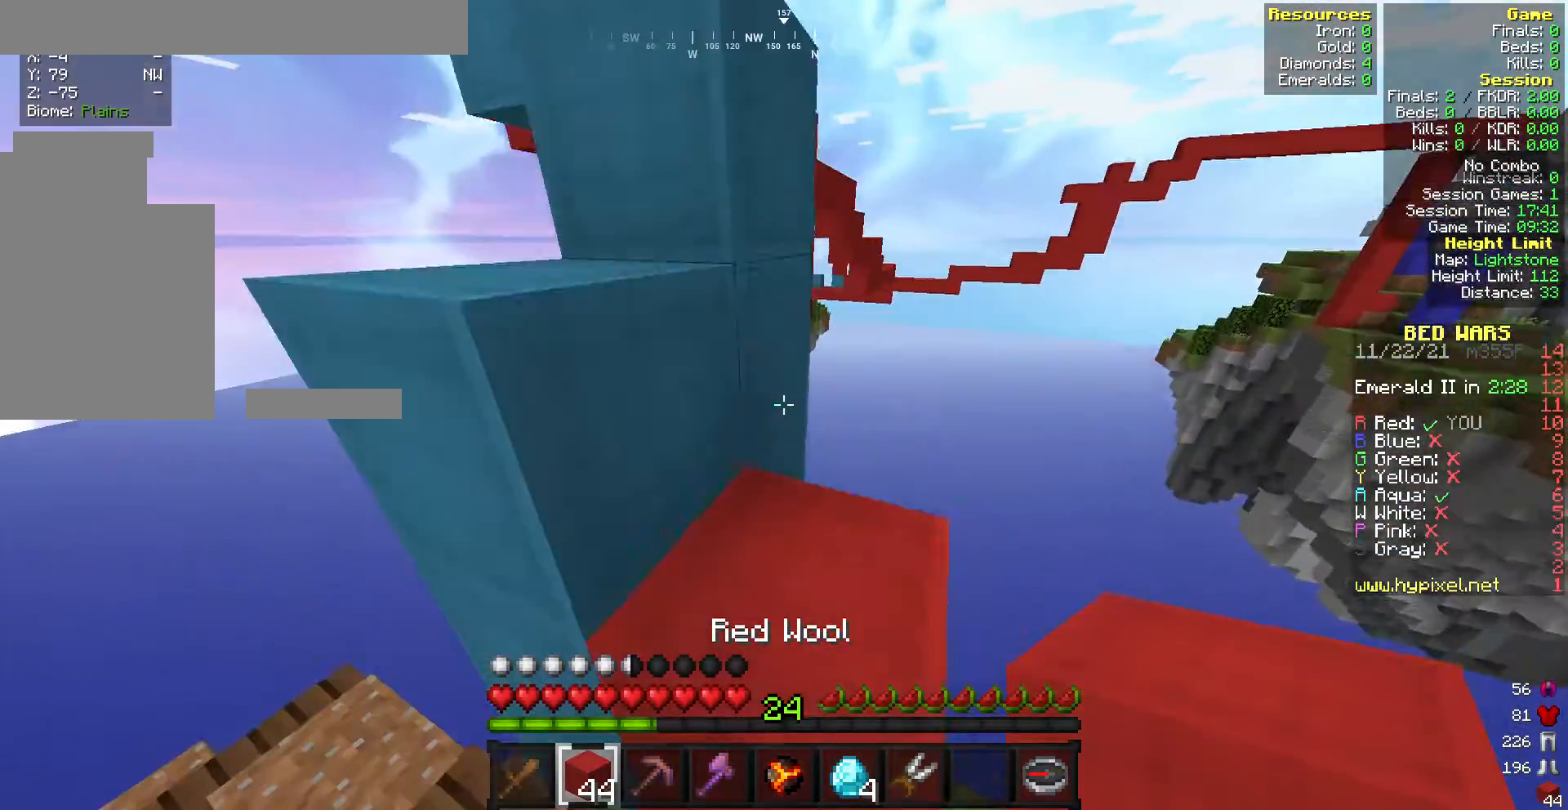
{"keys": ["d"], "mouse": [], "events": [[129, "w", "down"], [343, "w", "up"], [471, "d", "down"]]}
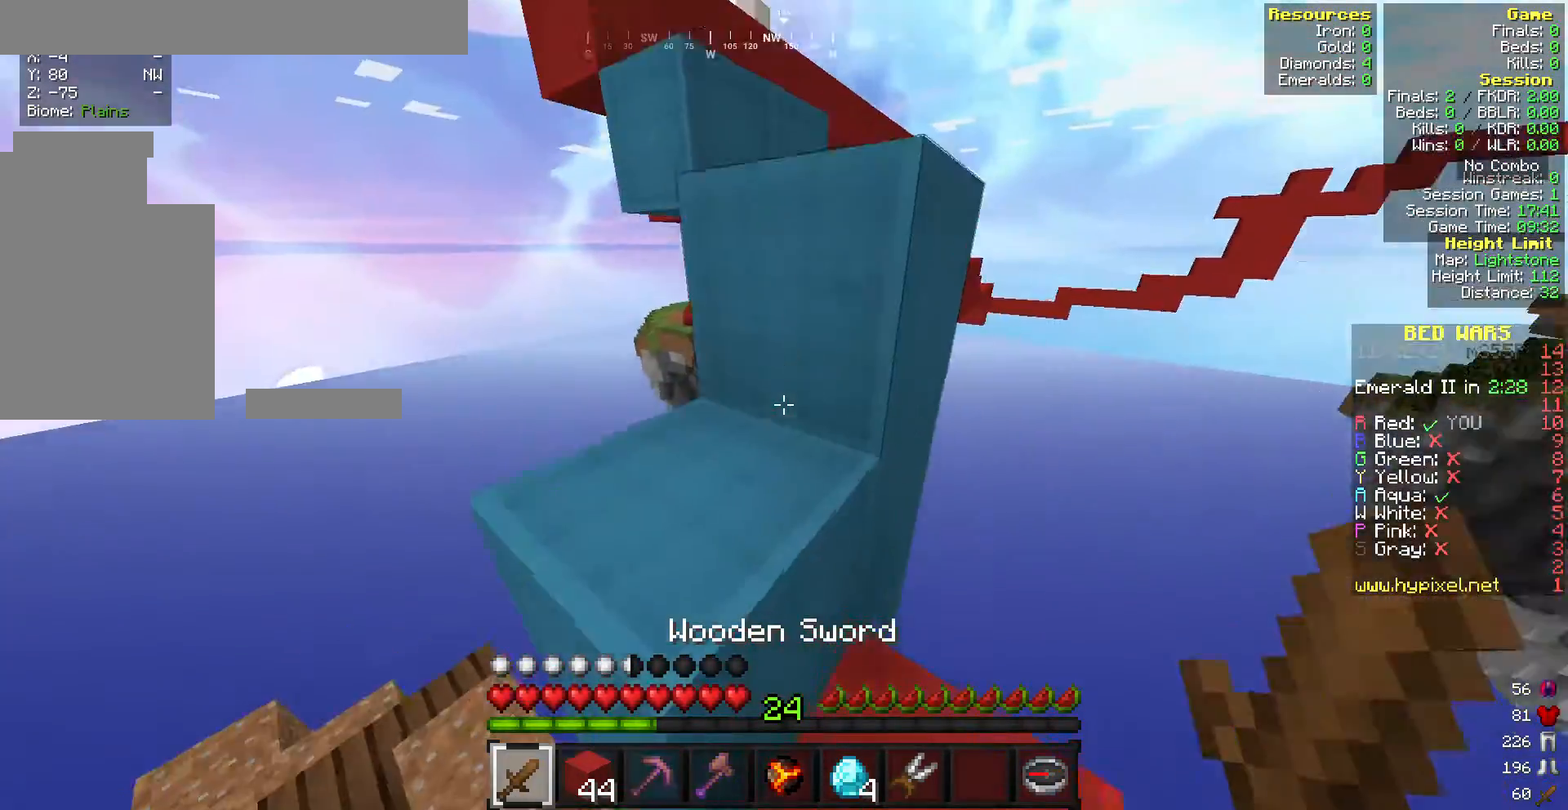
{"keys": [], "mouse": [], "events": [[129, "d", "up"], [300, "w", "down"], [472, "w", "up"]]}
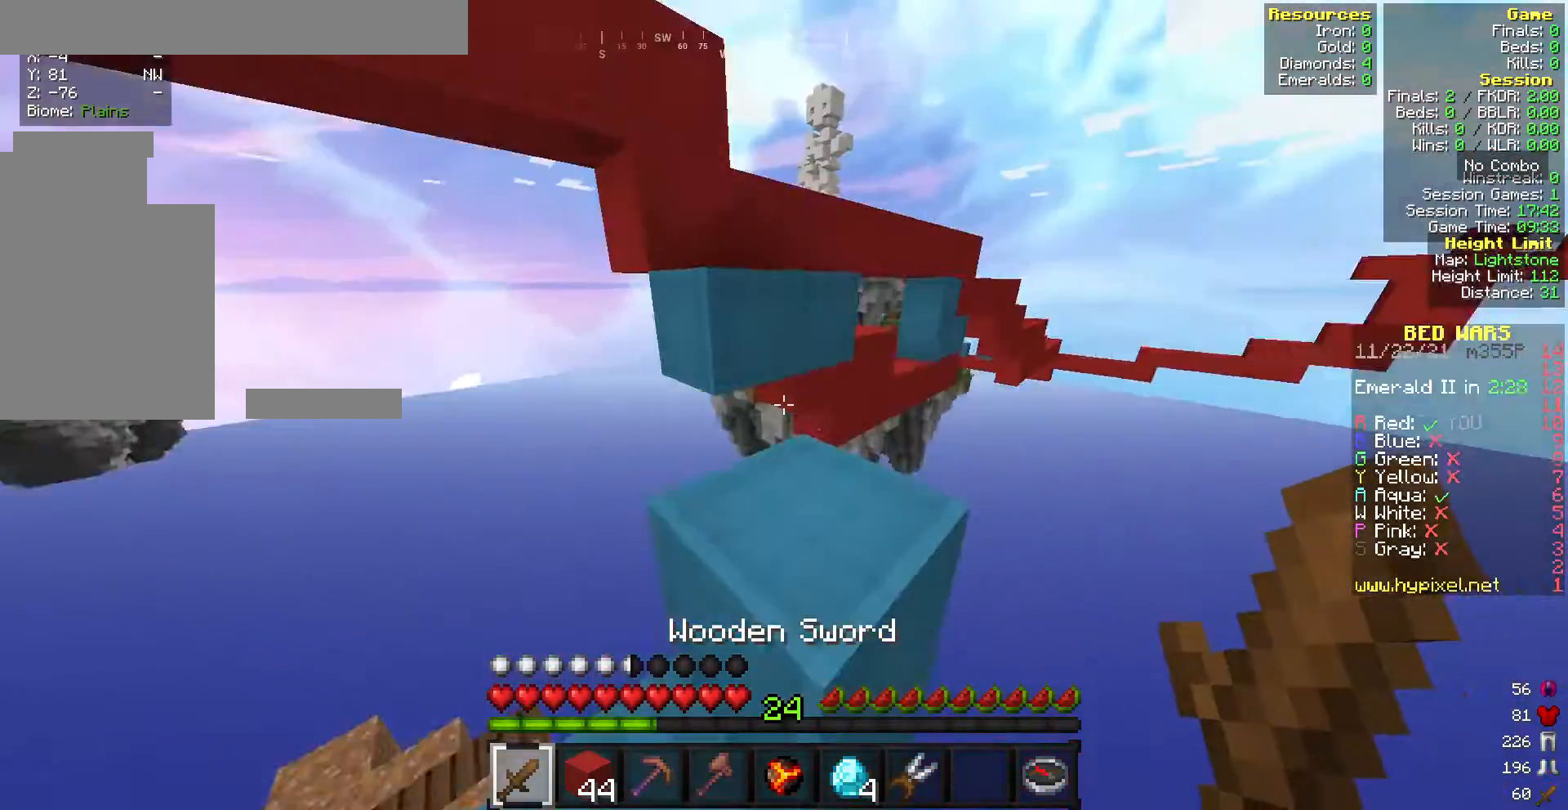
{"keys": [], "mouse": [], "events": [[128, "a", "down"], [214, "a", "up"]]}
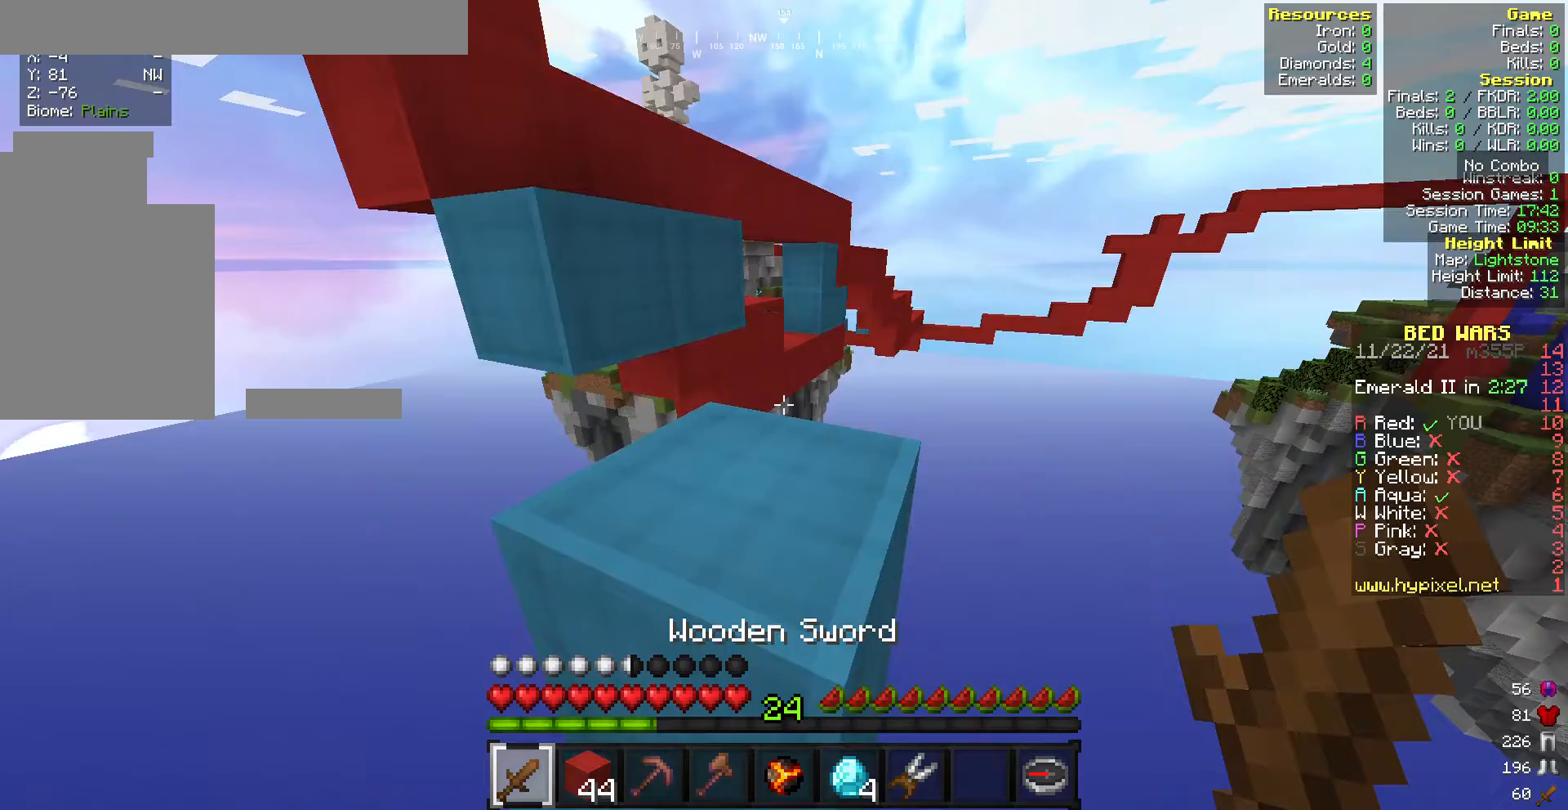
{"keys": [], "mouse": [], "events": [[171, "w", "down"], [300, "w", "up"]]}
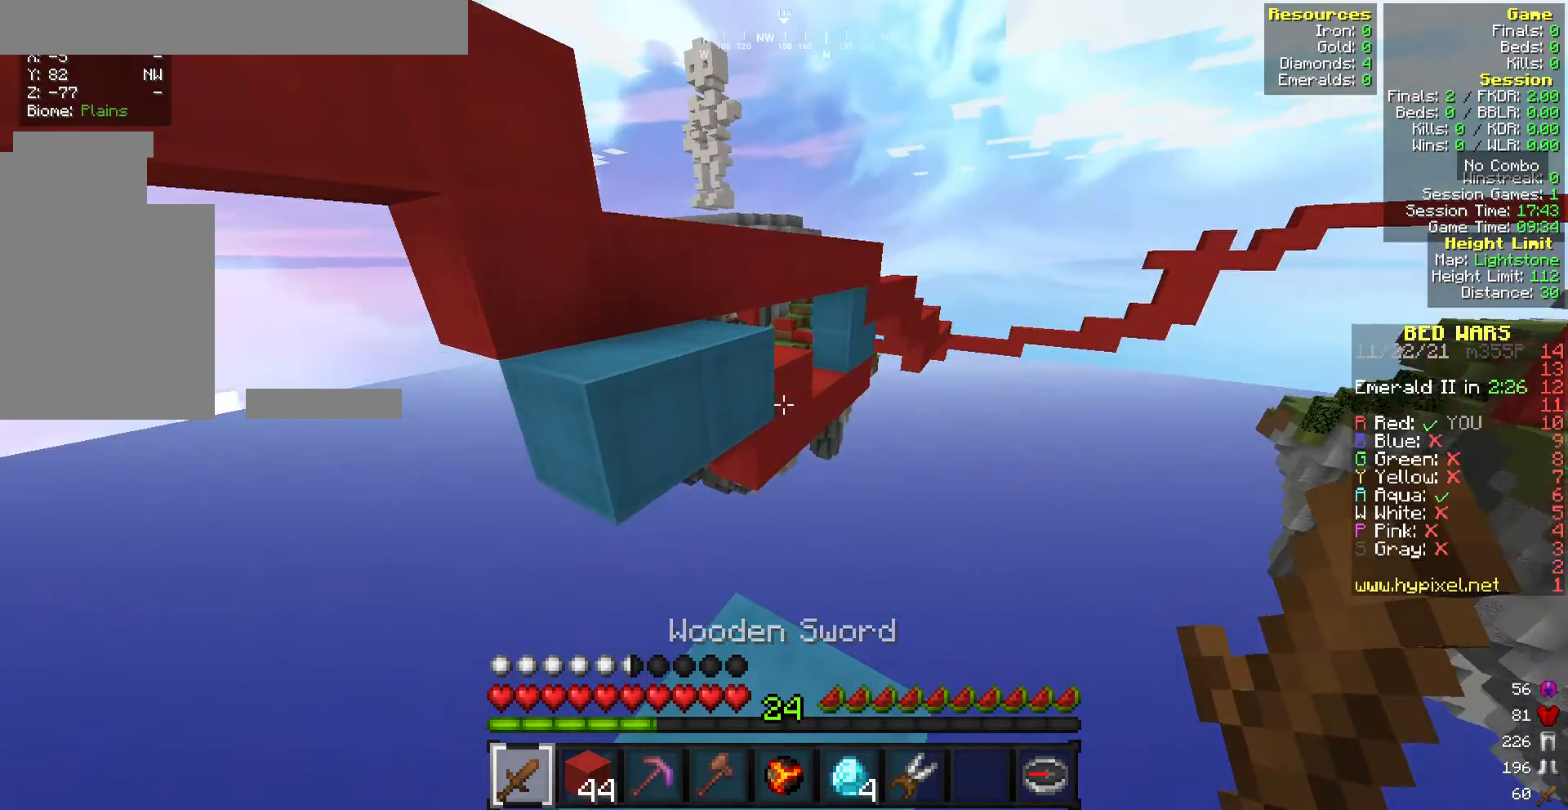
{"keys": [], "mouse": ["right"], "events": [[343, "mouse_right", "down"]]}
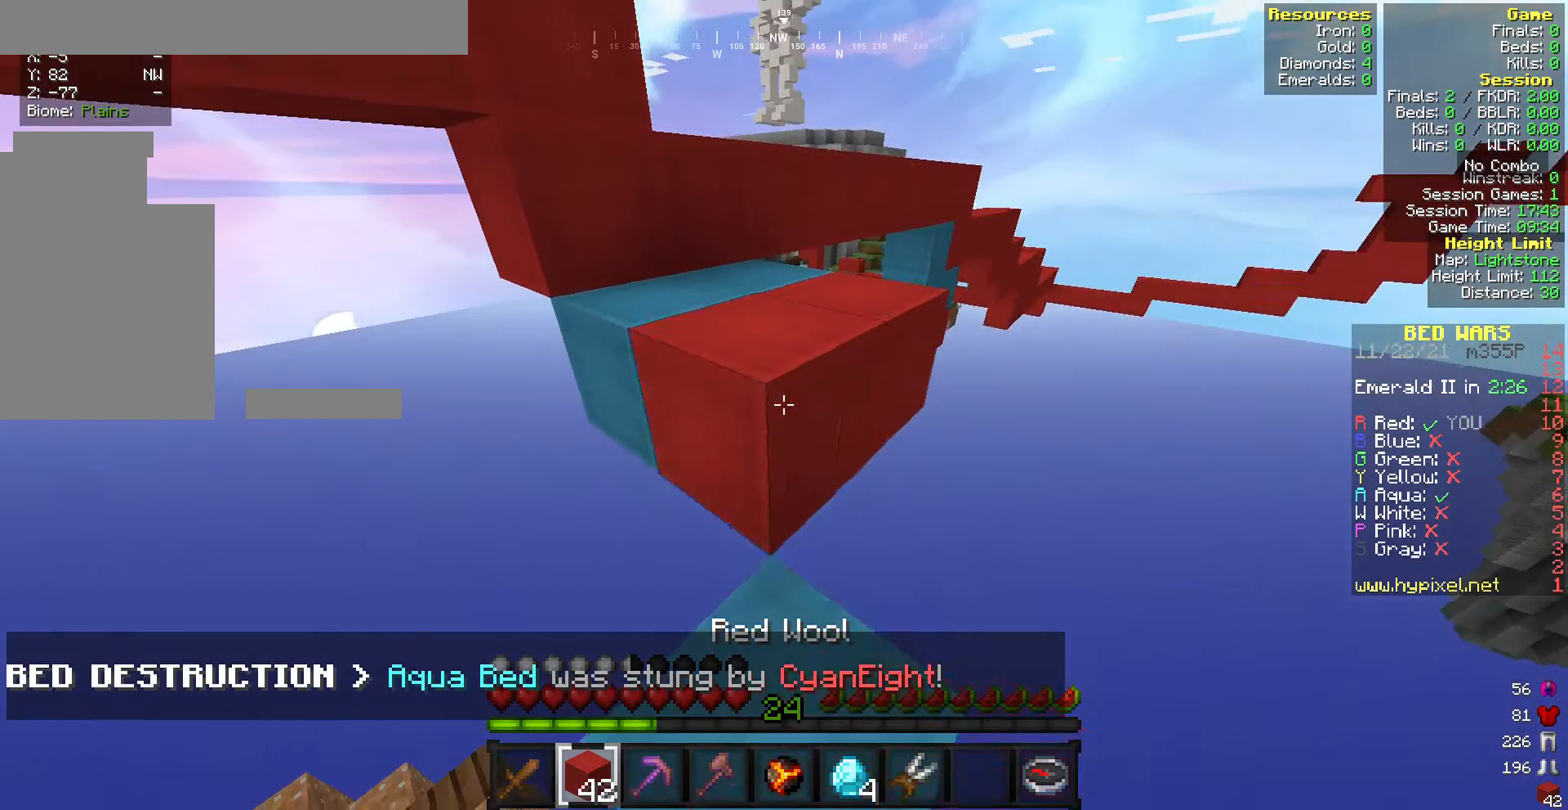
{"keys": [], "mouse": [], "events": [[85, "mouse_right", "up"], [342, "mouse_right", "down"], [514, "mouse_right", "up"]]}
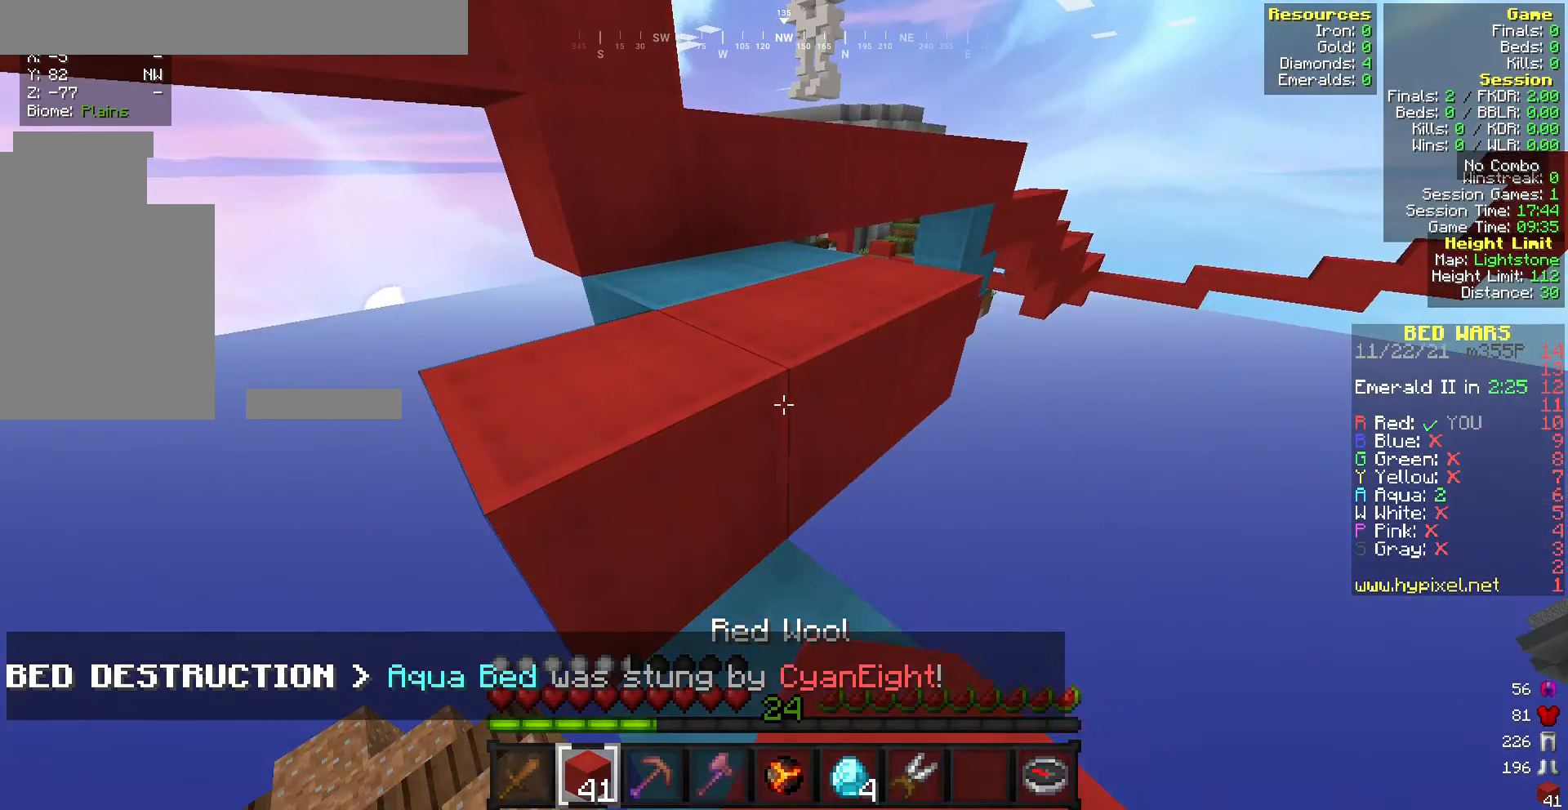
{"keys": ["w"], "mouse": [], "events": [[214, "w", "down"]]}
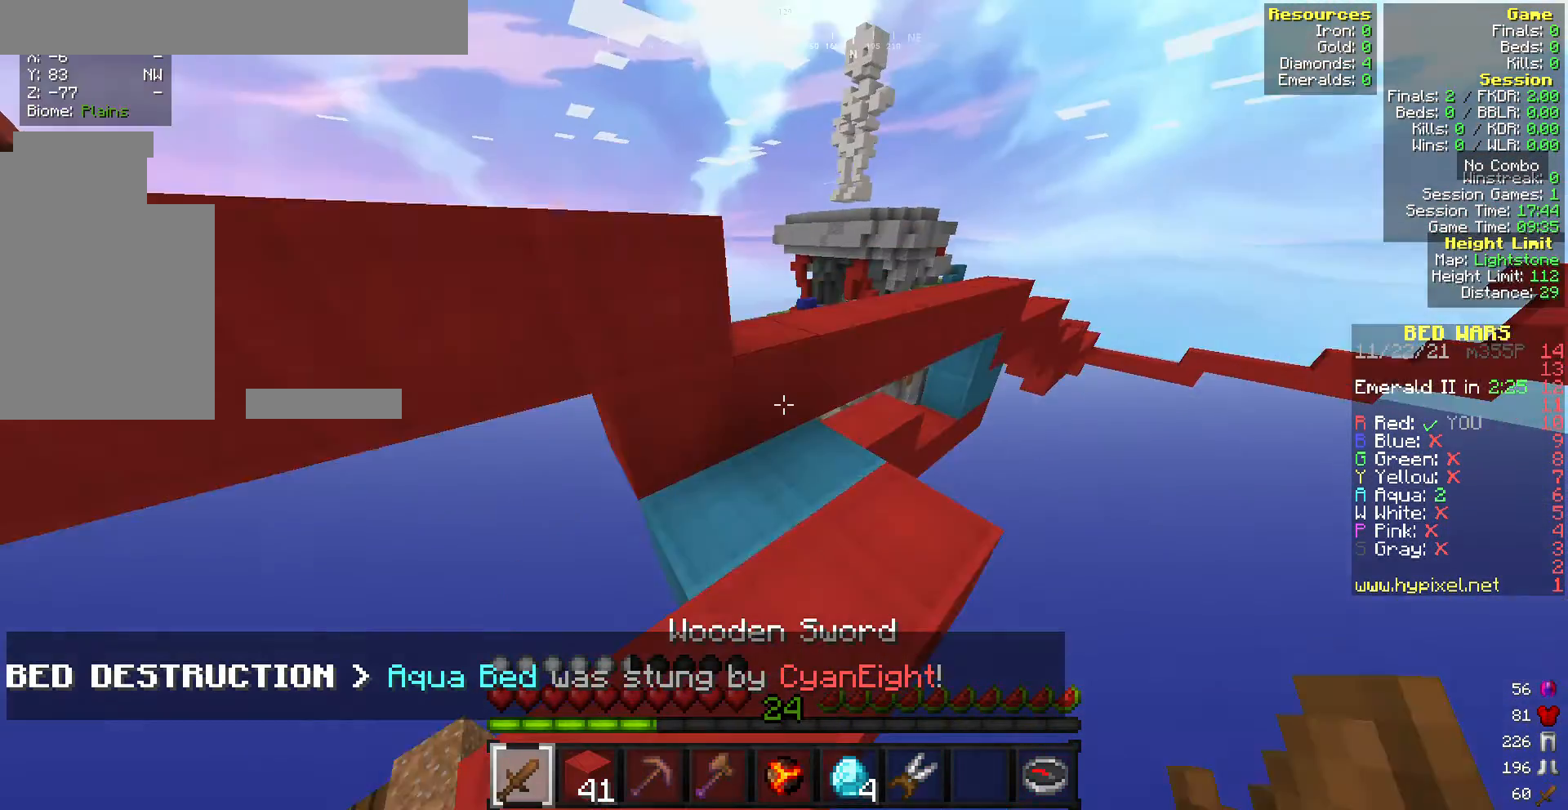
{"keys": [], "mouse": [], "events": [[429, "w", "up"]]}
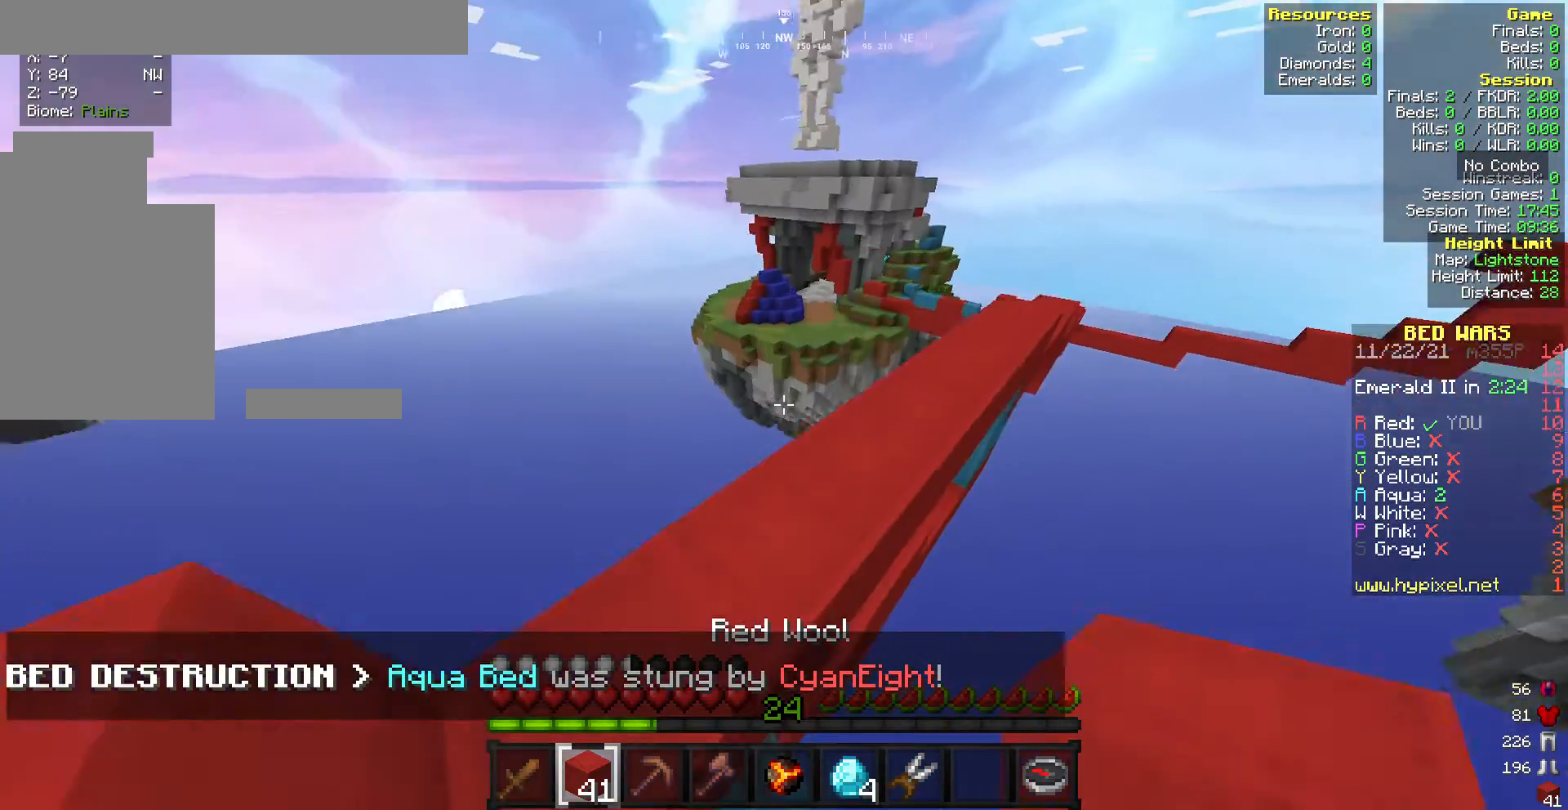
{"keys": [], "mouse": [], "events": [[171, "a", "down"], [257, "a", "up"]]}
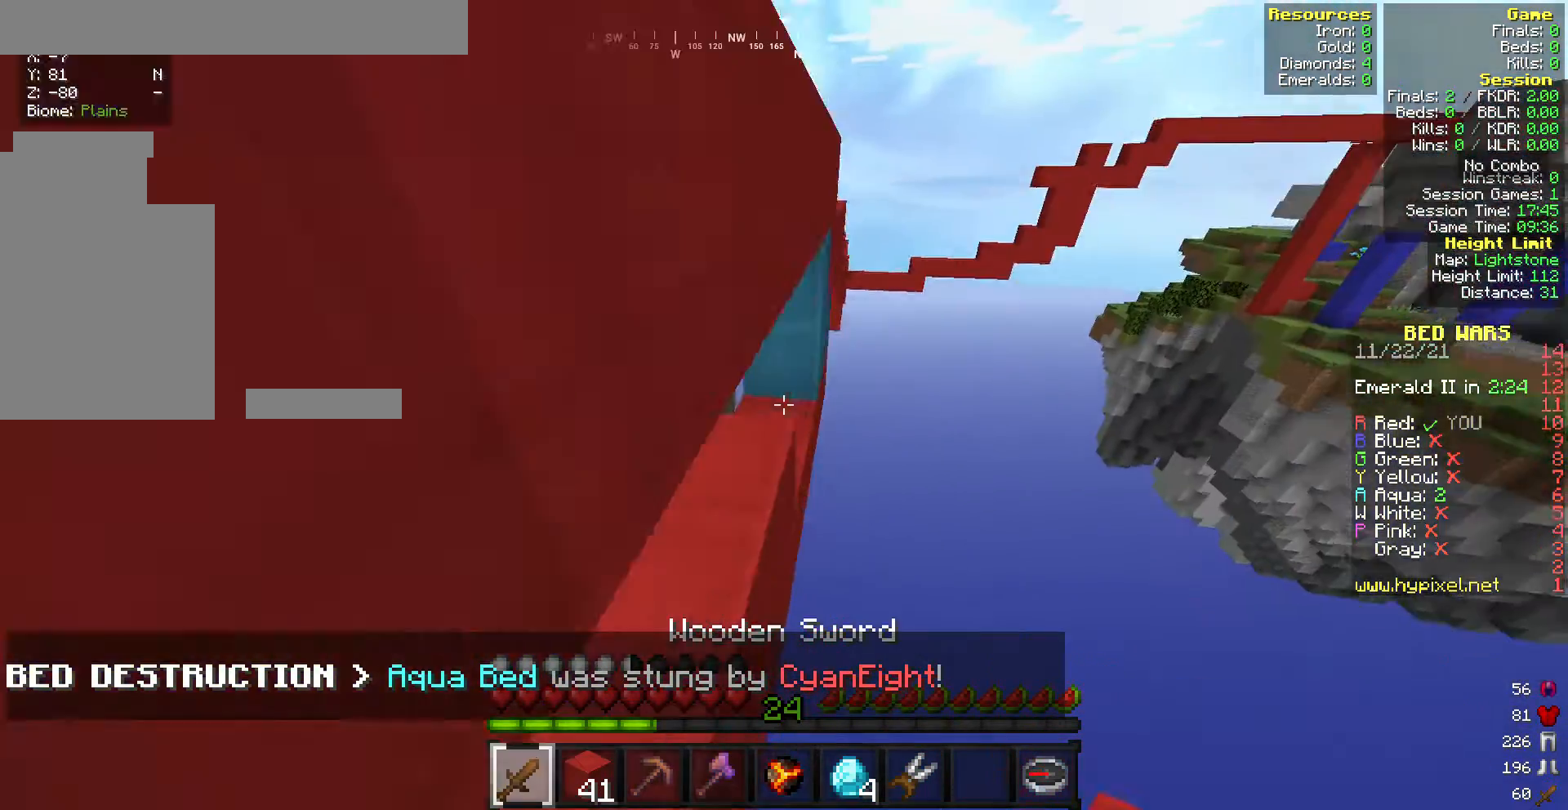
{"keys": [], "mouse": [], "events": [[214, "a", "down"], [428, "a", "up"]]}
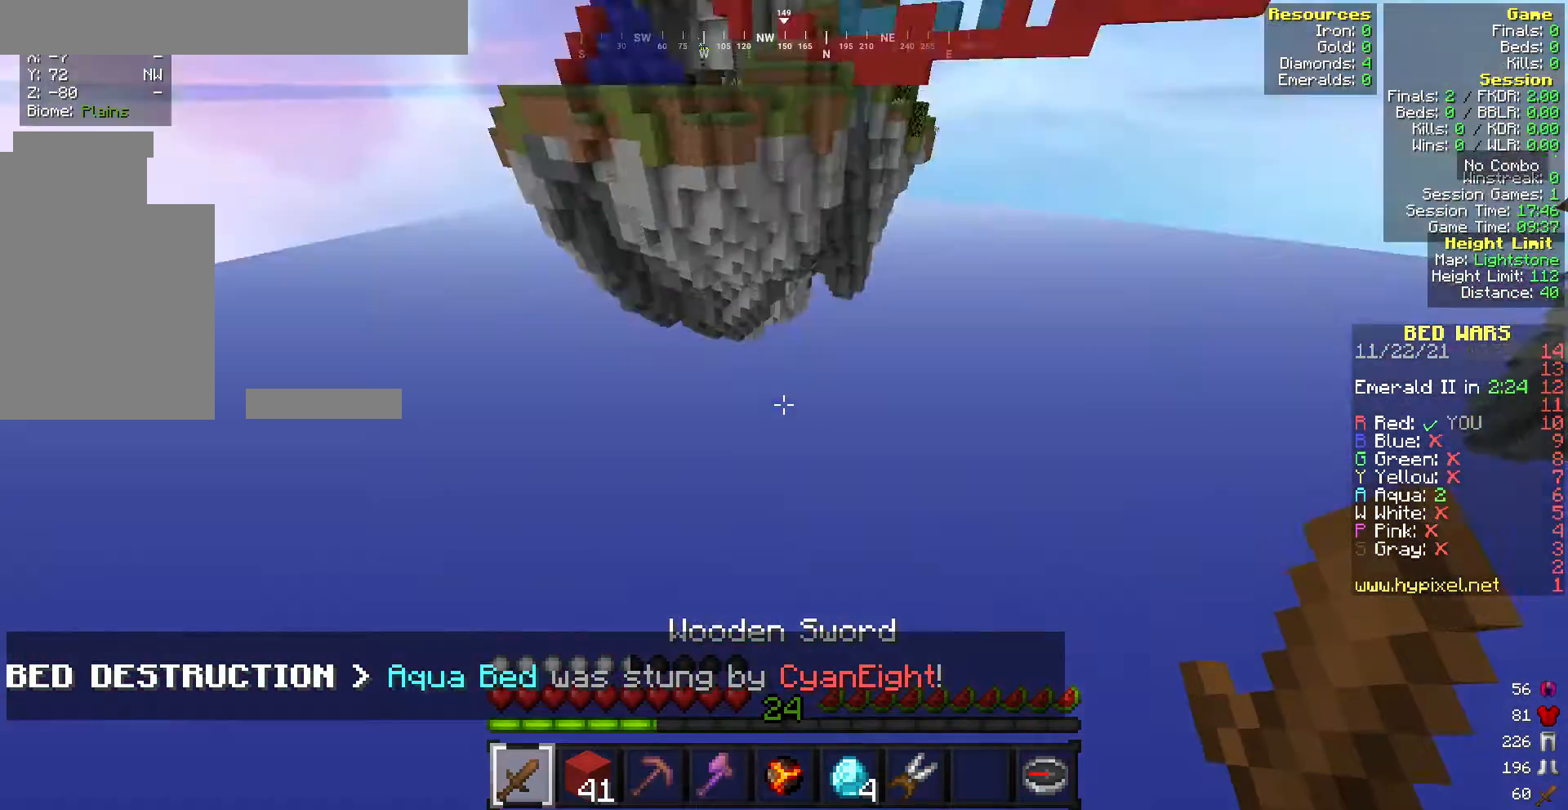
{"keys": [], "mouse": [], "events": []}
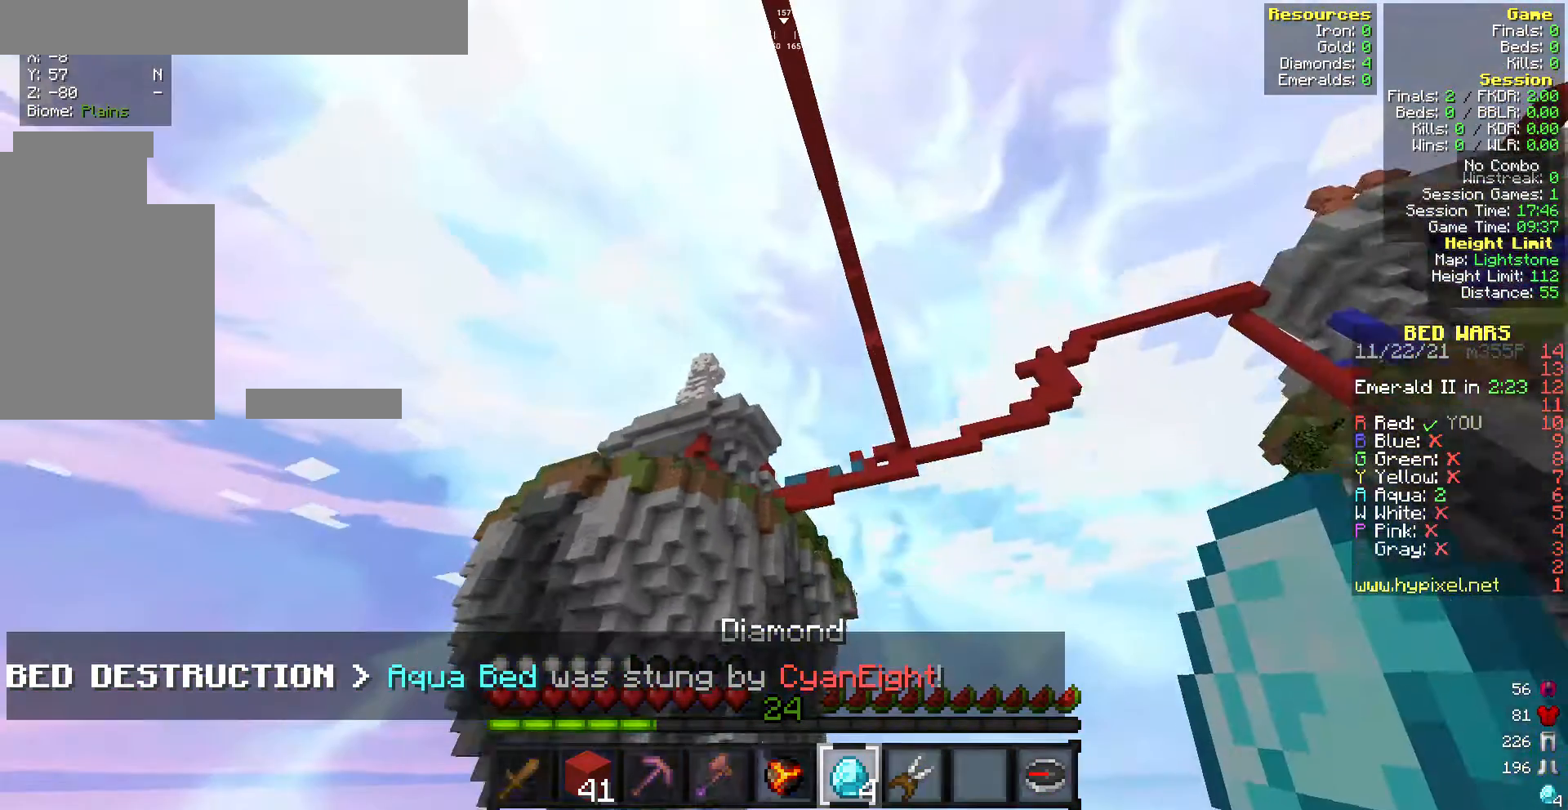
{"keys": [], "mouse": [], "events": []}
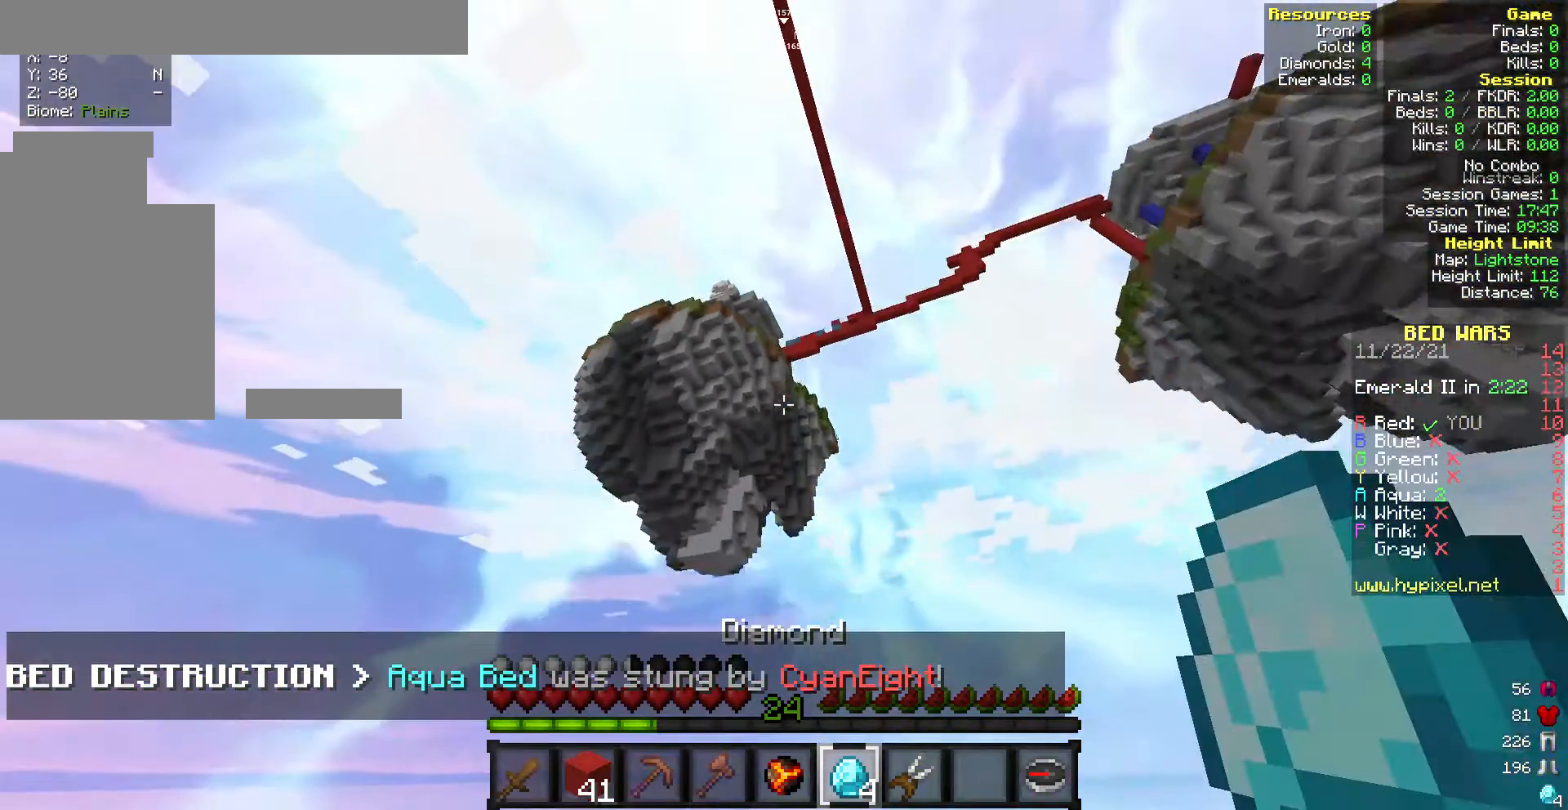
{"keys": [], "mouse": [], "events": [[343, "mouse_right", "down"], [471, "mouse_right", "up"]]}
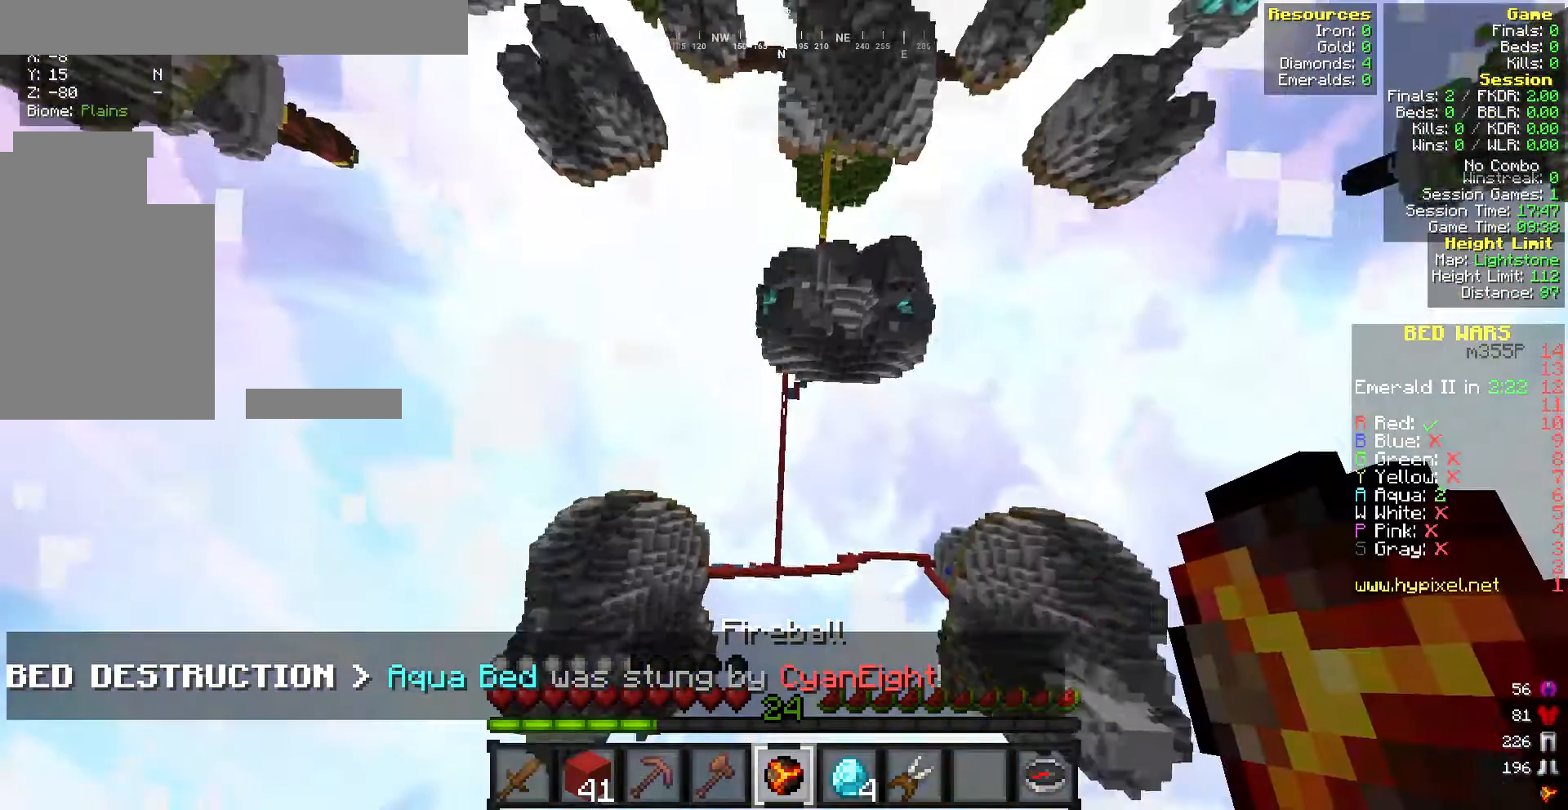
{"keys": [], "mouse": [], "events": []}
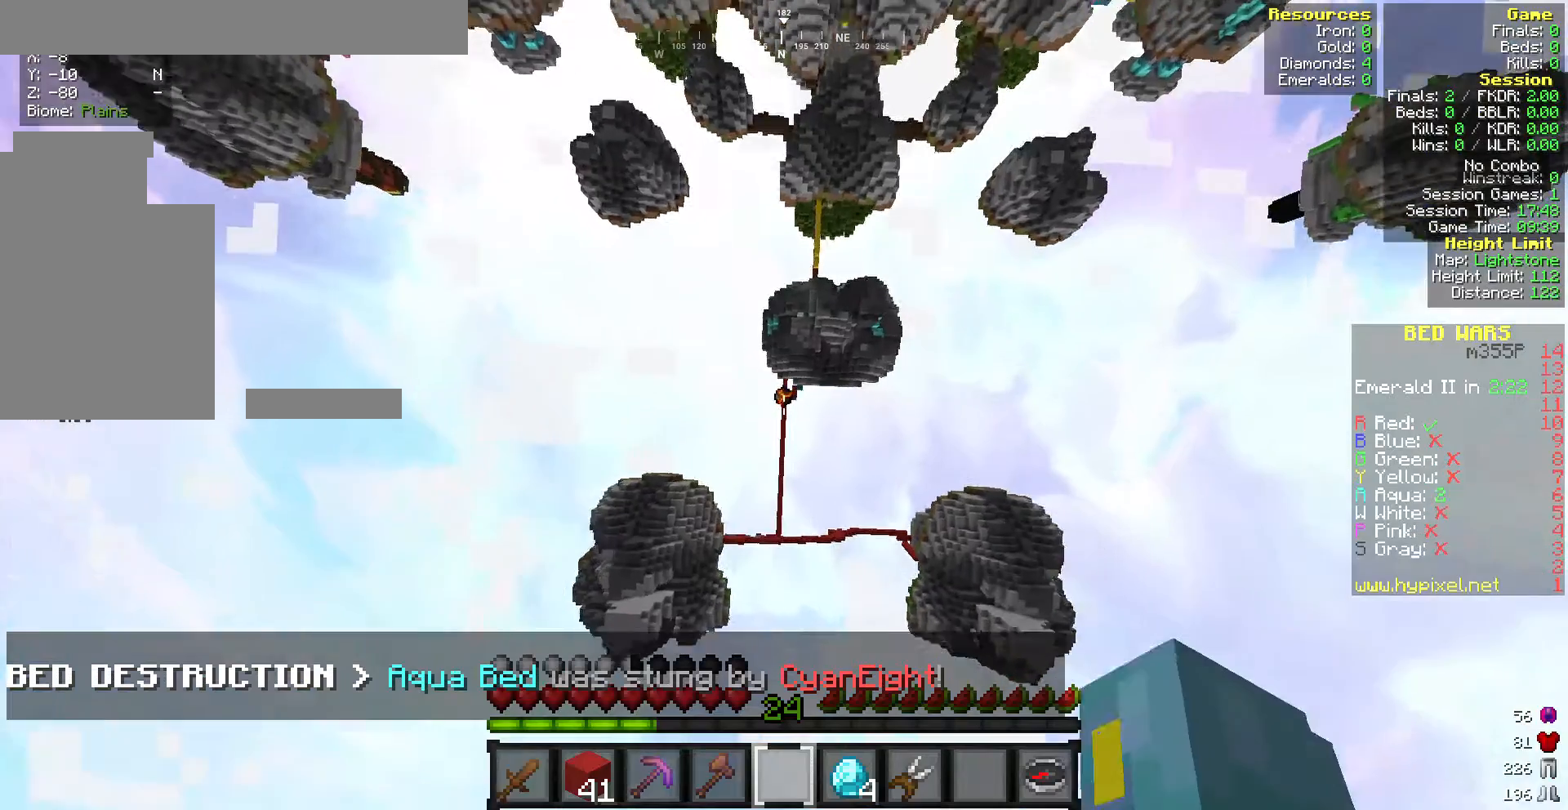
{"keys": [], "mouse": [], "events": []}
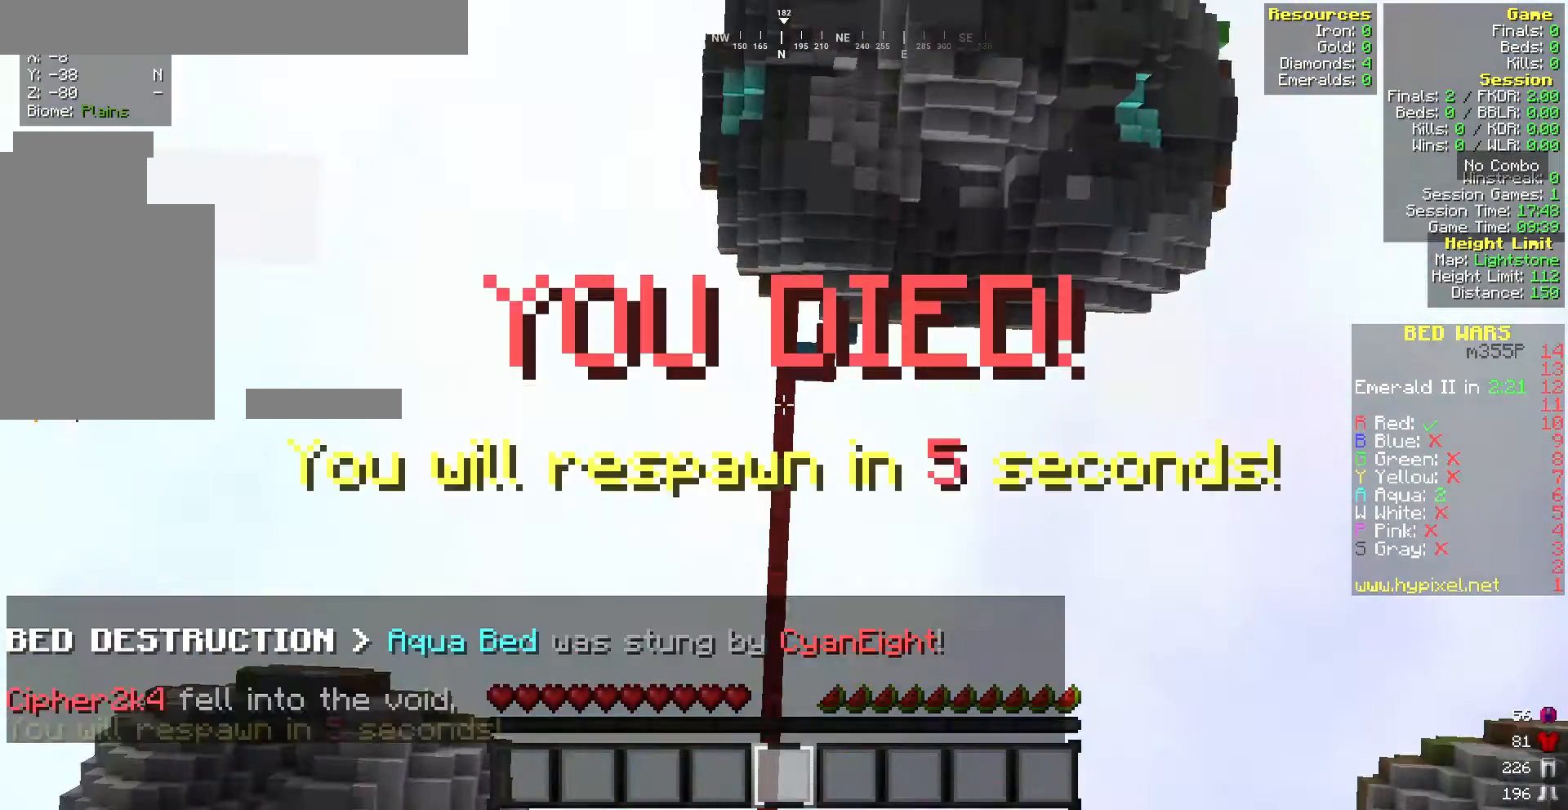
{"keys": [], "mouse": [], "events": []}
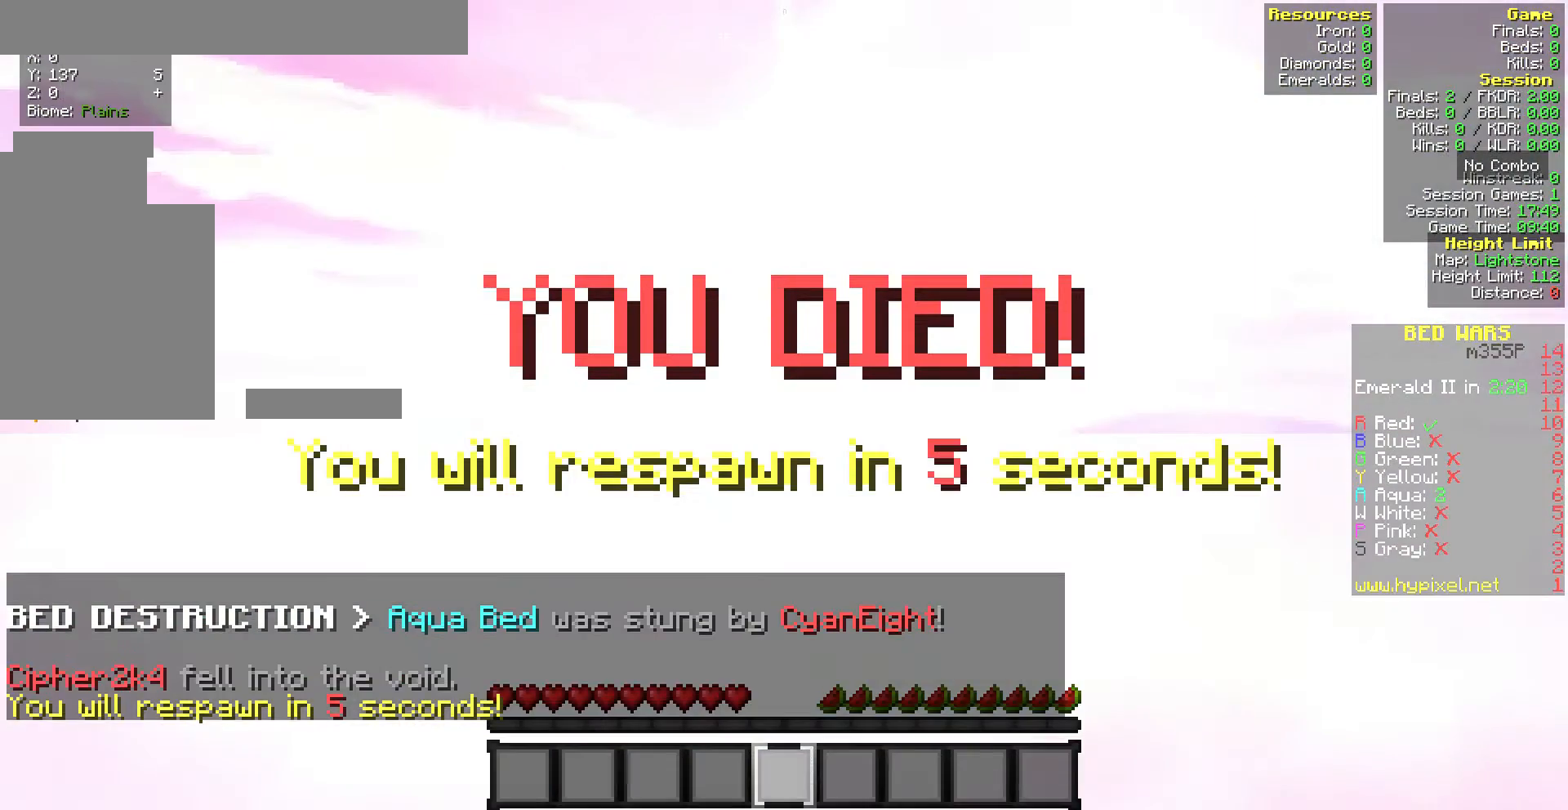
{"keys": ["w"], "mouse": [], "events": [[43, "w", "down"]]}